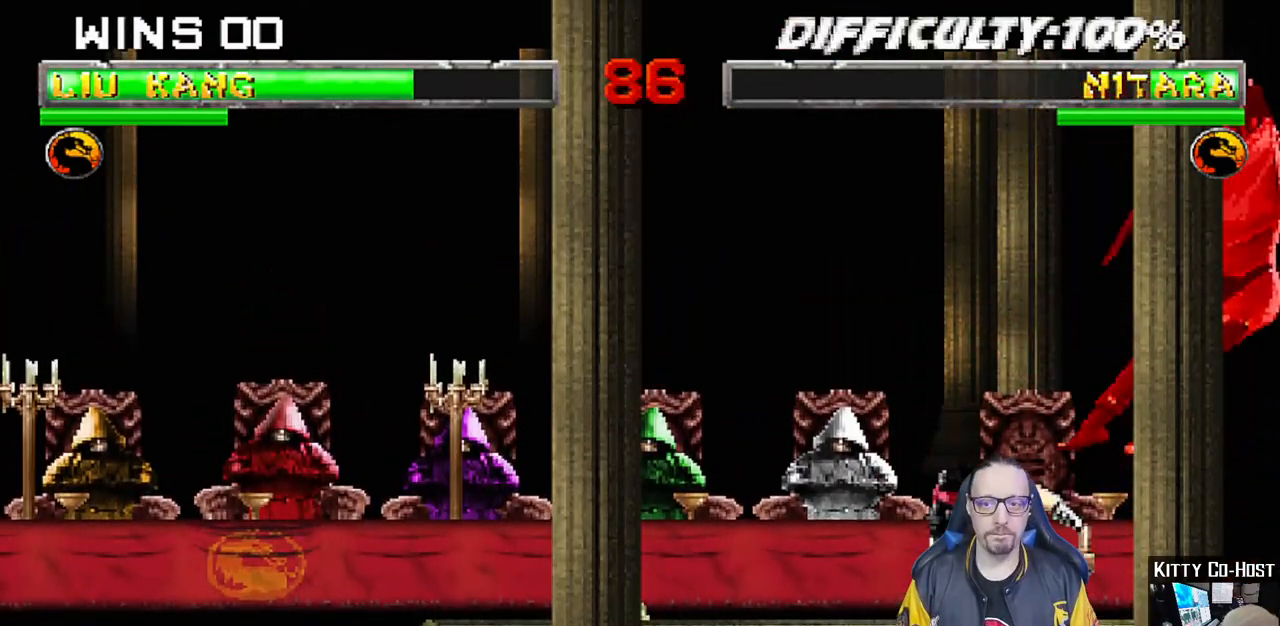
Gameplay with a controller (PlayStation layout); each line is a JSON object with the inputs held at the frame after it (dt_ms = milliseconds from this image to that frame). "events" lists button and stick changes between this image and that frame as [ms after this image, input, new state], when the widget could be followed in between.
{"dt_ms": 500, "buttons": ["L1", "R1", "DPAD_DOWN", "DPAD_LEFT"], "left_stick": "center", "right_stick": "center", "events": []}
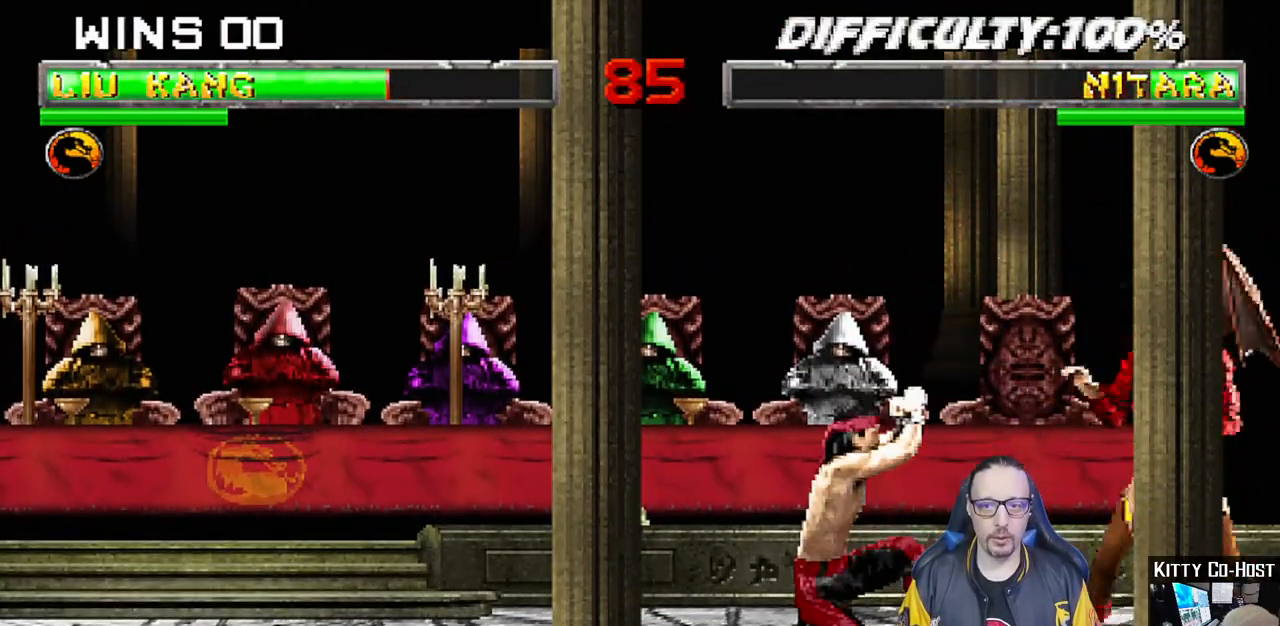
{"dt_ms": 500, "buttons": [], "left_stick": "center", "right_stick": "center", "events": [[100, "DPAD_LEFT", "up"], [117, "DPAD_DOWN", "up"], [117, "L1", "up"], [283, "right_stick", "down"], [350, "right_stick", "center"], [383, "R1", "up"]]}
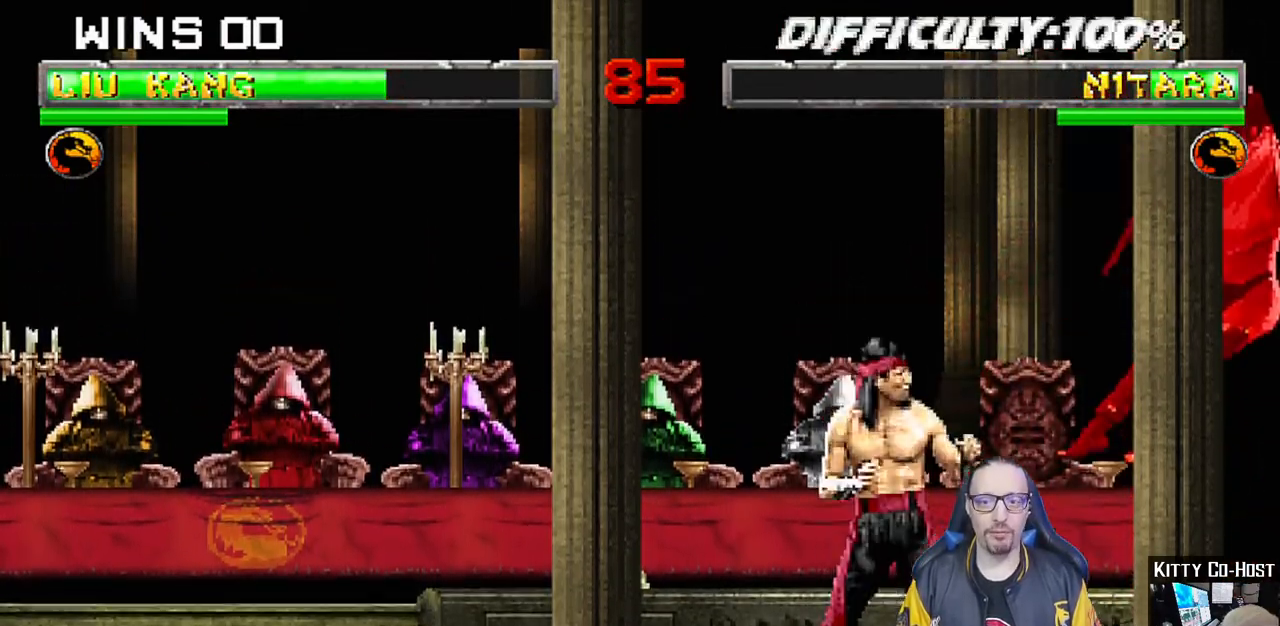
{"dt_ms": 500, "buttons": [], "left_stick": "center", "right_stick": "center", "events": [[83, "DPAD_LEFT", "down"], [83, "DPAD_UP", "down"], [83, "L1", "down"], [167, "TRIANGLE", "down"], [283, "TRIANGLE", "up"], [300, "DPAD_LEFT", "up"], [317, "DPAD_UP", "up"], [333, "L1", "up"], [350, "TRIANGLE", "down"], [400, "TRIANGLE", "up"], [417, "DPAD_RIGHT", "down"], [500, "DPAD_RIGHT", "up"]]}
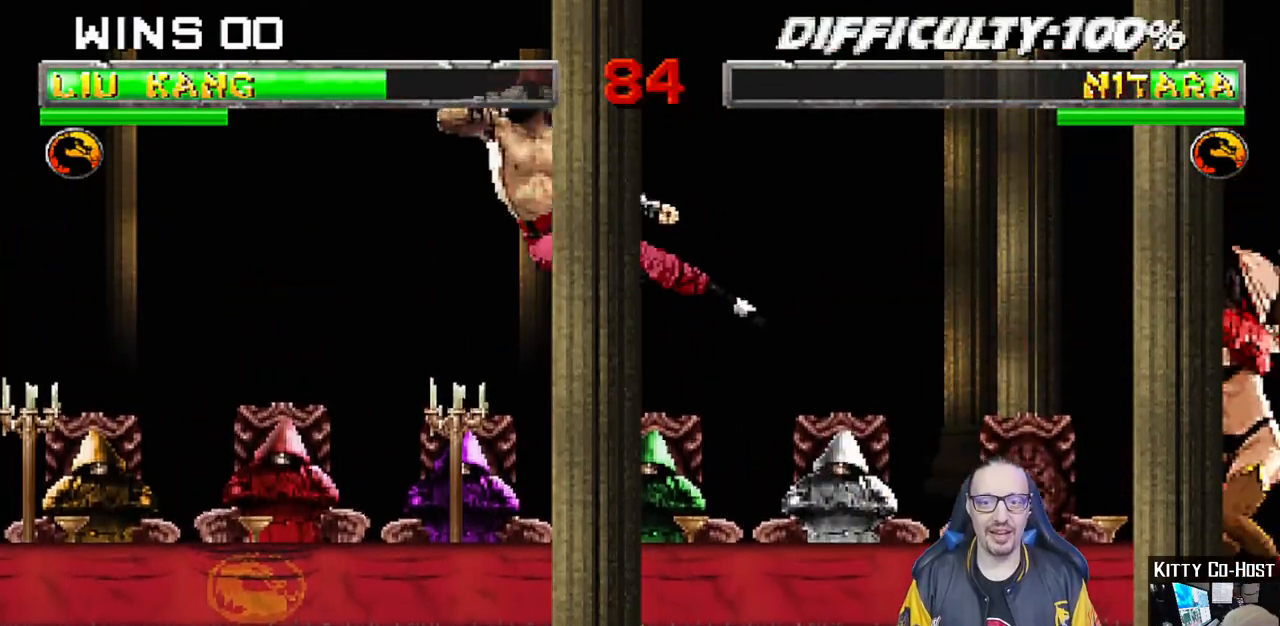
{"dt_ms": 500, "buttons": [], "left_stick": "center", "right_stick": "center", "events": [[83, "DPAD_RIGHT", "down"], [200, "DPAD_RIGHT", "up"], [217, "SQUARE", "down"], [250, "DPAD_RIGHT", "down"], [350, "SQUARE", "up"], [417, "DPAD_RIGHT", "up"]]}
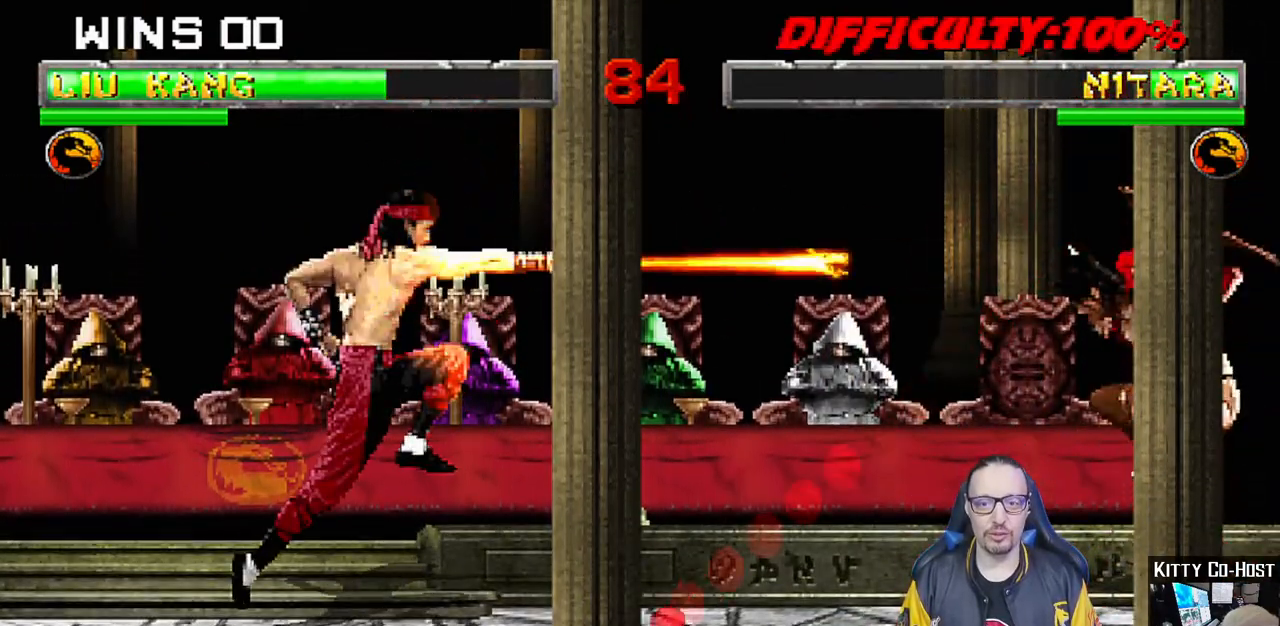
{"dt_ms": 500, "buttons": [], "left_stick": "center", "right_stick": "center", "events": [[50, "R1", "down"], [233, "R1", "up"]]}
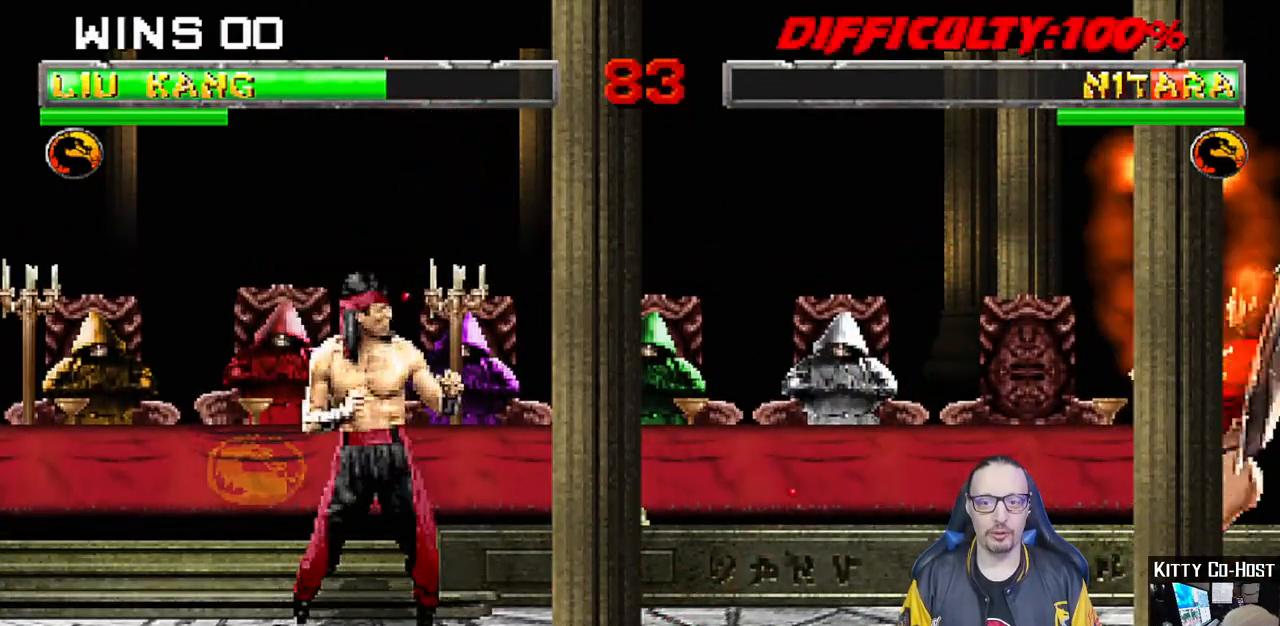
{"dt_ms": 500, "buttons": ["SQUARE", "L1", "DPAD_LEFT"], "left_stick": "center", "right_stick": "center", "events": [[67, "DPAD_RIGHT", "down"], [83, "L1", "down"], [167, "DPAD_UP", "down"], [400, "DPAD_RIGHT", "up"], [417, "DPAD_UP", "up"], [433, "DPAD_LEFT", "down"], [500, "SQUARE", "down"]]}
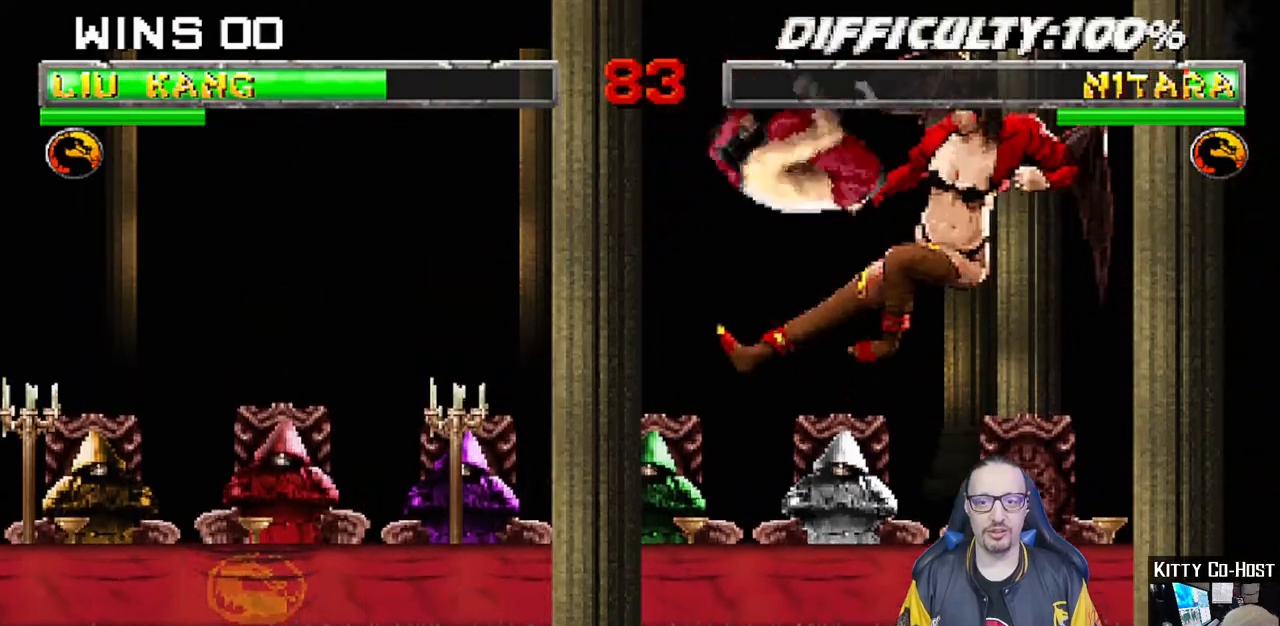
{"dt_ms": 500, "buttons": ["L1", "R1", "DPAD_DOWN", "DPAD_LEFT"], "left_stick": "center", "right_stick": "center", "events": [[83, "DPAD_LEFT", "up"], [100, "SQUARE", "up"], [167, "DPAD_DOWN", "down"], [167, "DPAD_LEFT", "down"], [183, "TRIANGLE", "down"], [250, "TRIANGLE", "up"], [267, "DPAD_LEFT", "up"], [300, "L1", "up"], [317, "DPAD_LEFT", "down"], [317, "L1", "down"], [317, "R1", "down"]]}
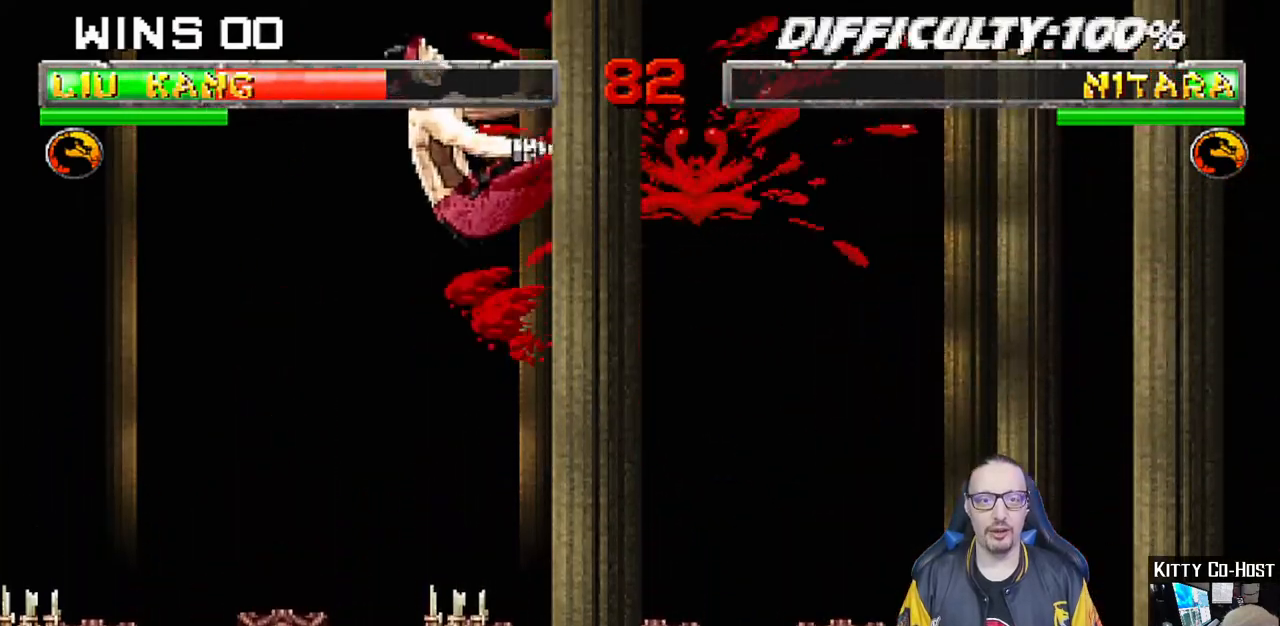
{"dt_ms": 1000, "buttons": ["DPAD_RIGHT"], "left_stick": "center", "right_stick": "center"}
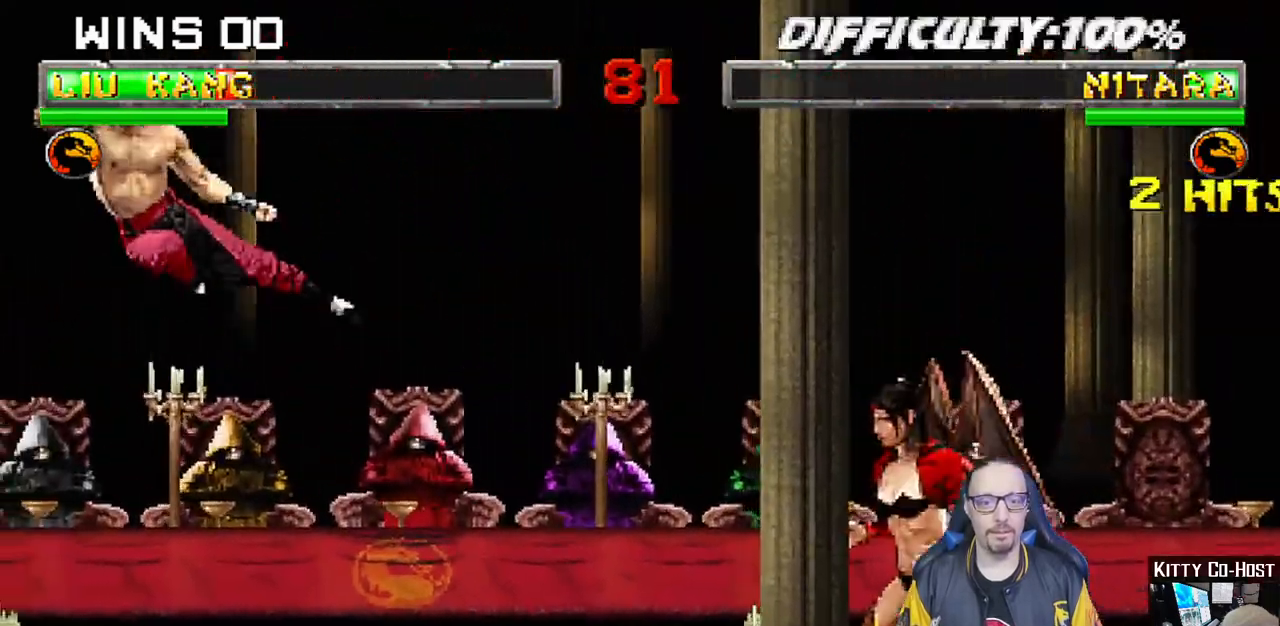
{"dt_ms": 500, "buttons": ["R1"], "left_stick": "center", "right_stick": "center", "events": [[83, "DPAD_RIGHT", "up"], [150, "DPAD_RIGHT", "down"], [233, "DPAD_RIGHT", "up"], [317, "DPAD_RIGHT", "down"], [417, "R1", "down"], [467, "DPAD_RIGHT", "up"]]}